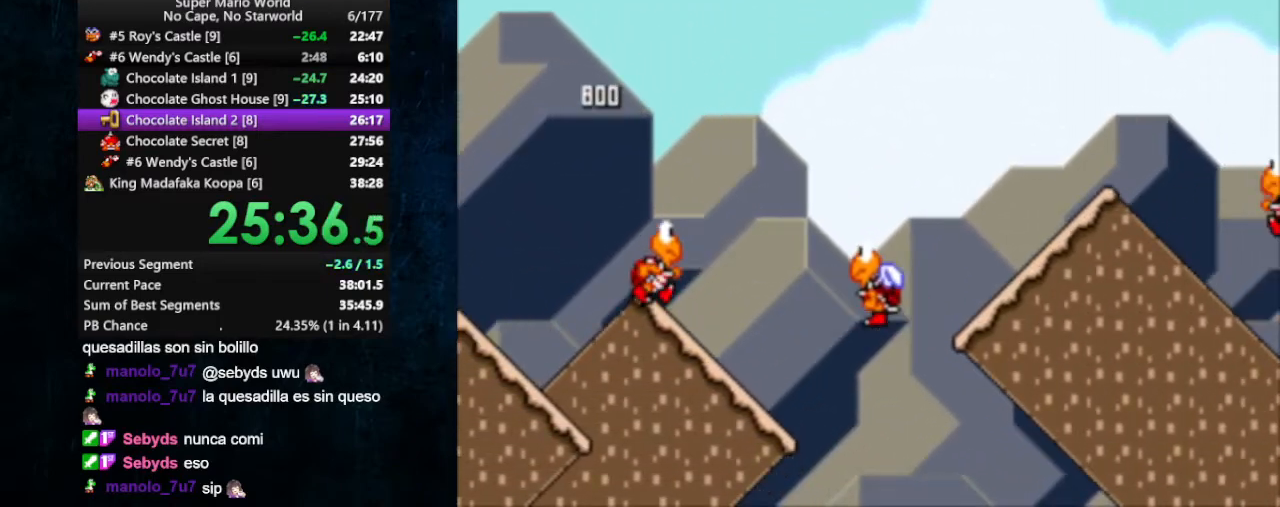
Gameplay with a controller (Nintendo layout); each line is a JSON object with the inputs held at the frame after it. "events" lists button and stick changes between this image and that frame as [ms after this image, input, new state], when the widget could be followed in between. Not read: L1 L3 R1 R3.
{"buttons": ["X", "DPAD_RIGHT"], "events": [[200, "B", "up"]]}
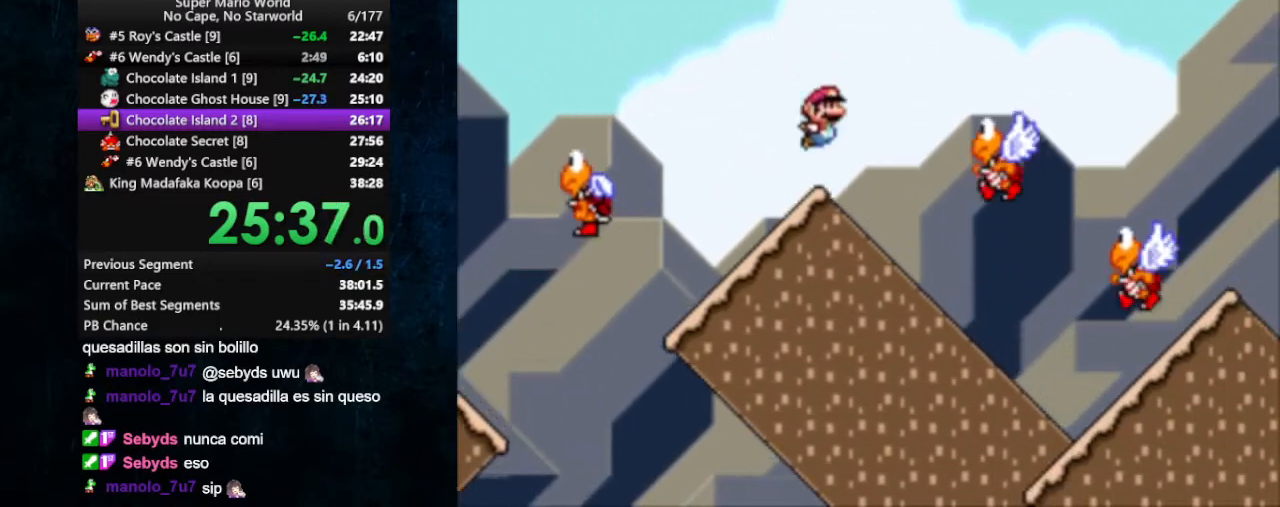
{"buttons": ["X", "DPAD_RIGHT"], "events": []}
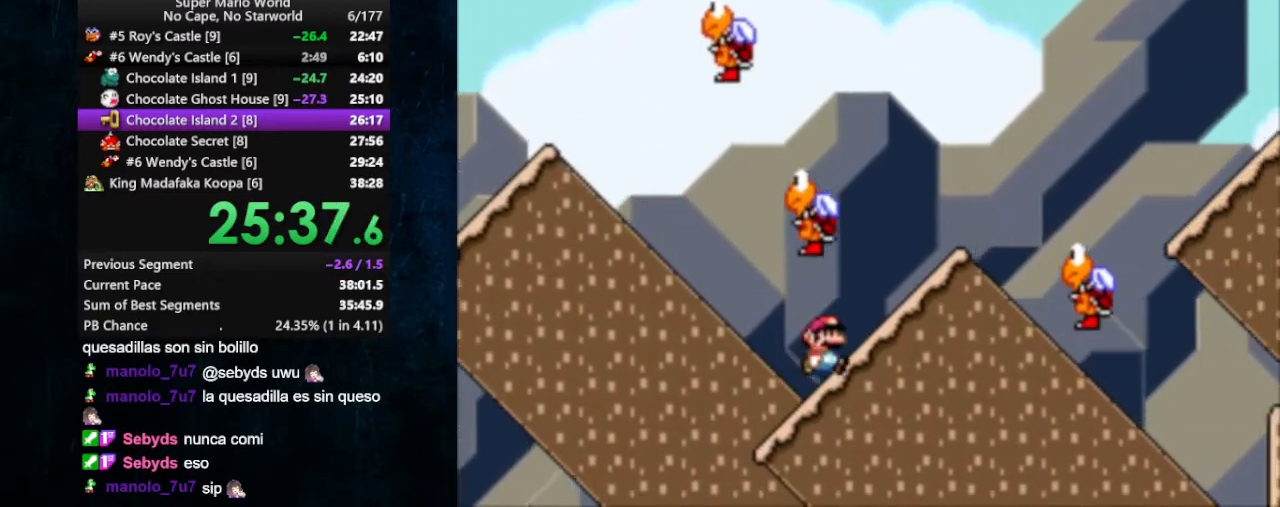
{"buttons": ["B", "X", "DPAD_RIGHT"], "events": [[33, "B", "down"], [133, "B", "up"], [367, "B", "down"]]}
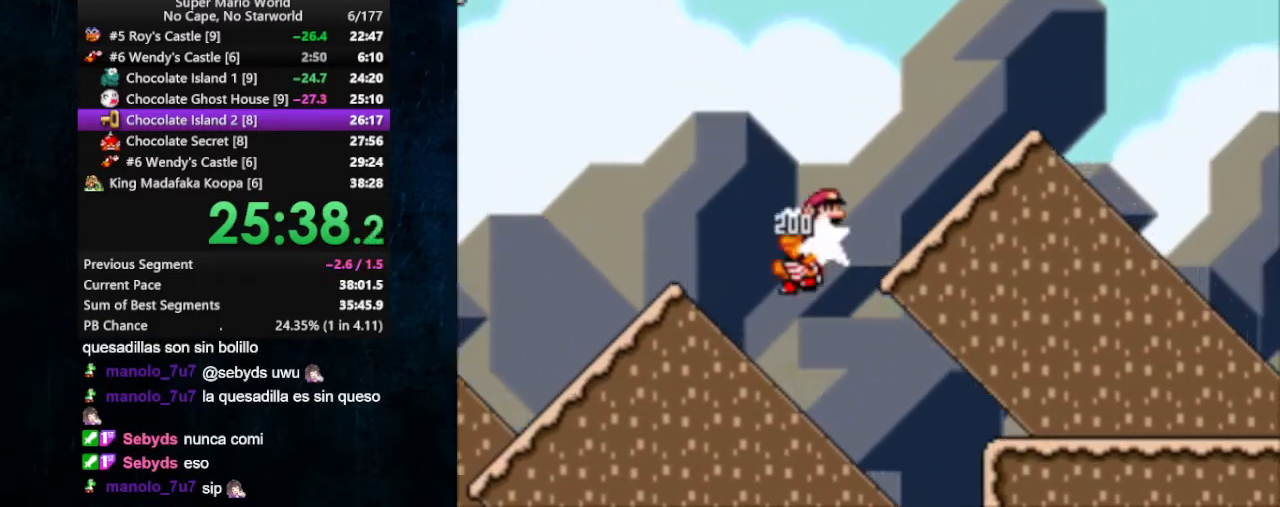
{"buttons": ["X", "DPAD_RIGHT"], "events": [[167, "B", "up"]]}
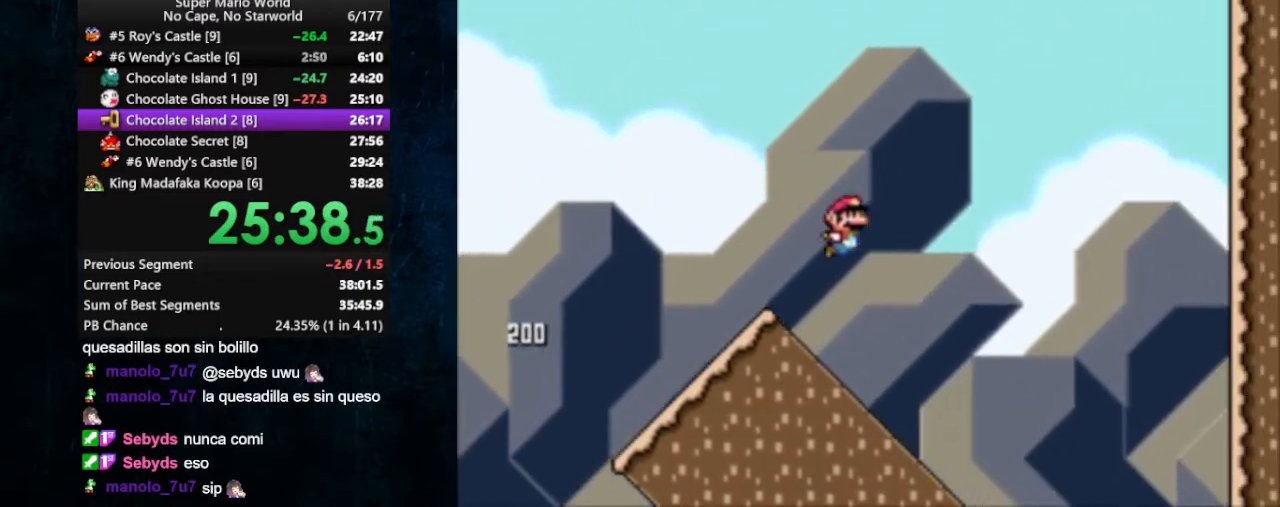
{"buttons": ["X", "DPAD_RIGHT"], "events": []}
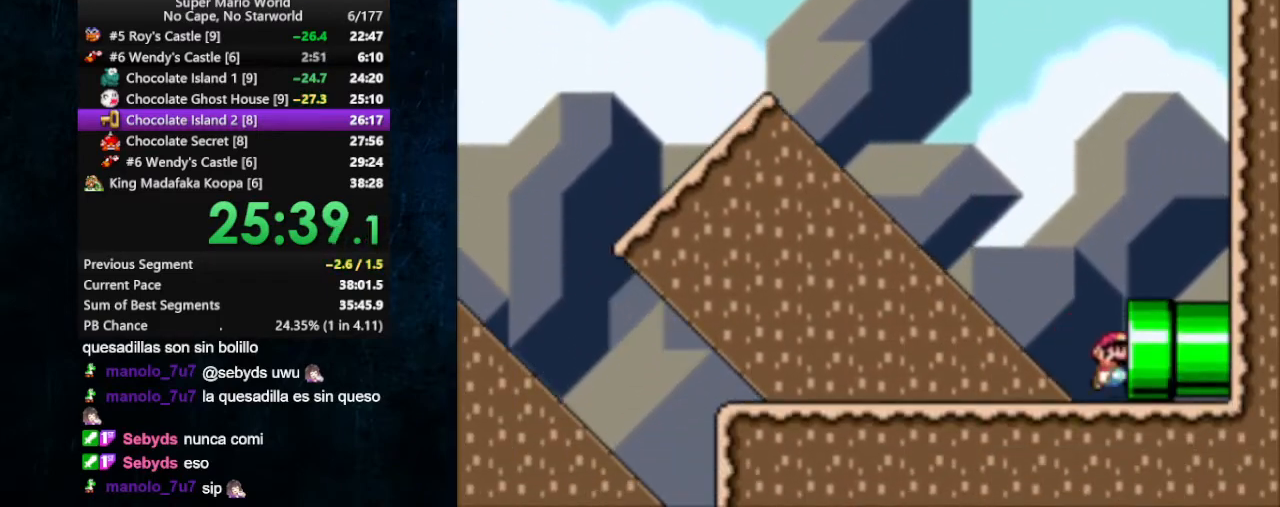
{"buttons": ["X", "DPAD_RIGHT"], "events": []}
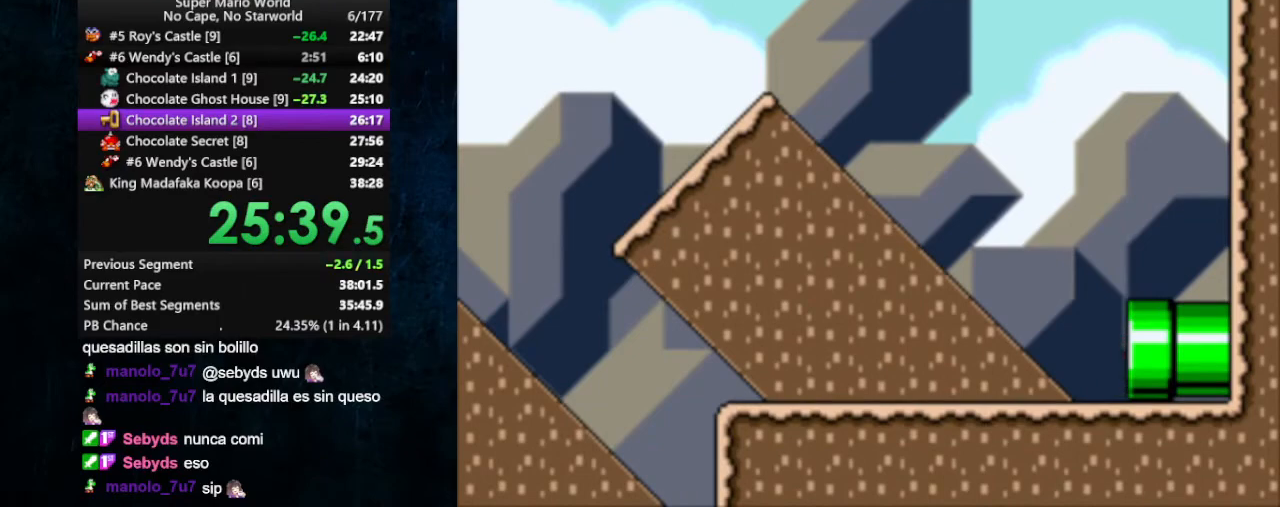
{"buttons": ["X", "DPAD_RIGHT"], "events": []}
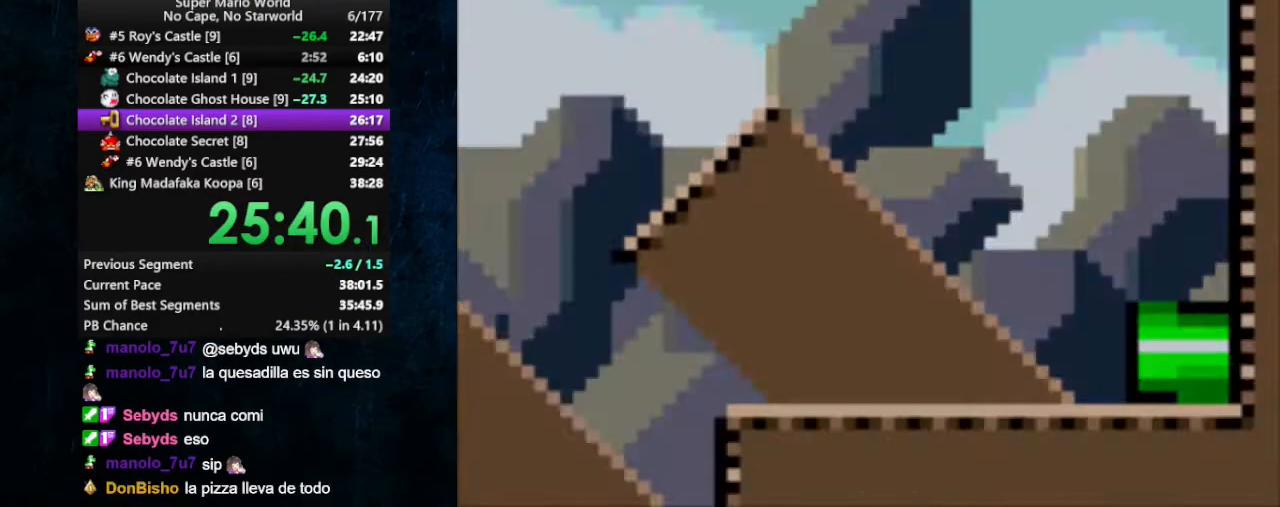
{"buttons": ["X", "DPAD_RIGHT"], "events": []}
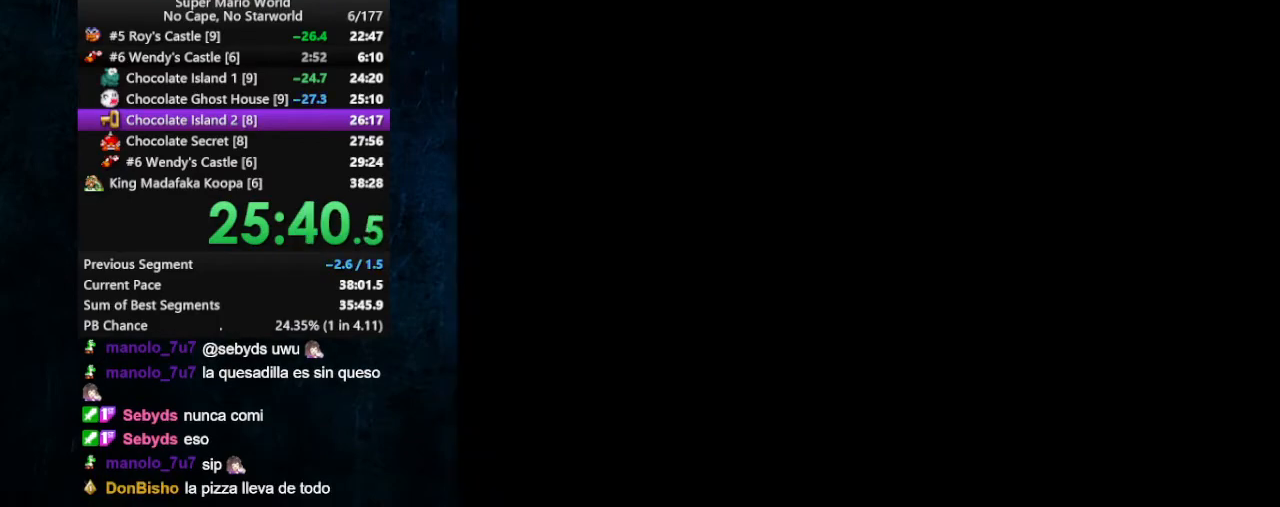
{"buttons": ["X", "DPAD_RIGHT"], "events": []}
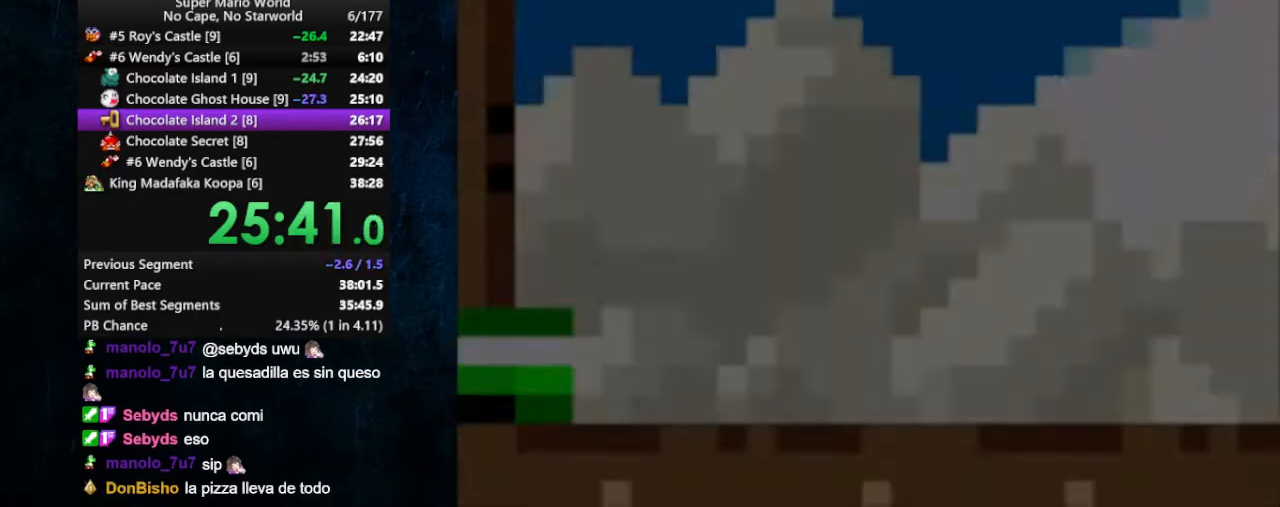
{"buttons": ["X", "DPAD_RIGHT"], "events": []}
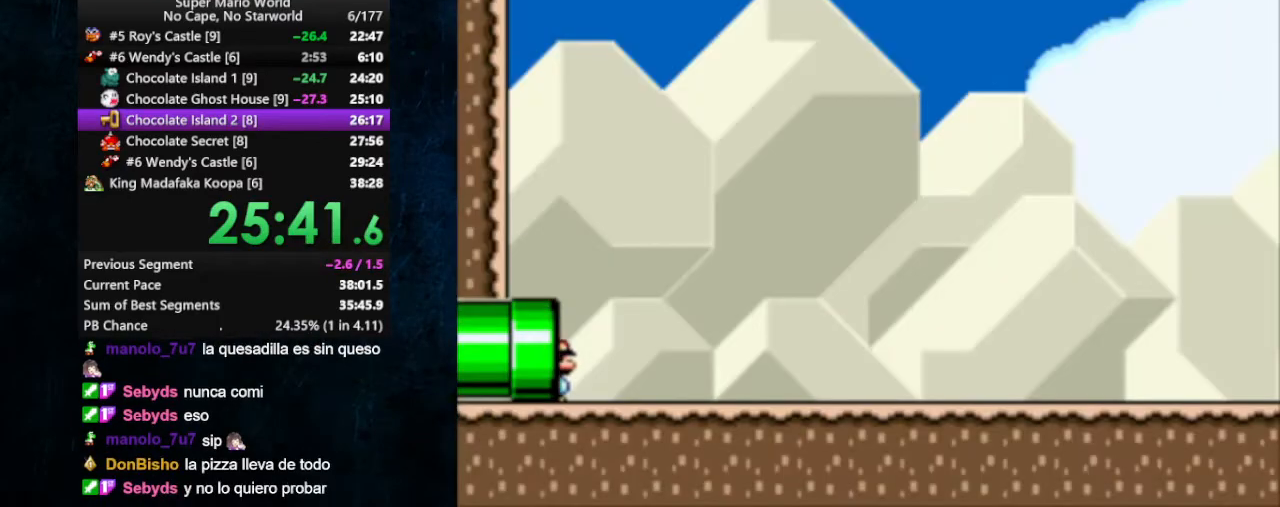
{"buttons": ["X", "DPAD_RIGHT"], "events": []}
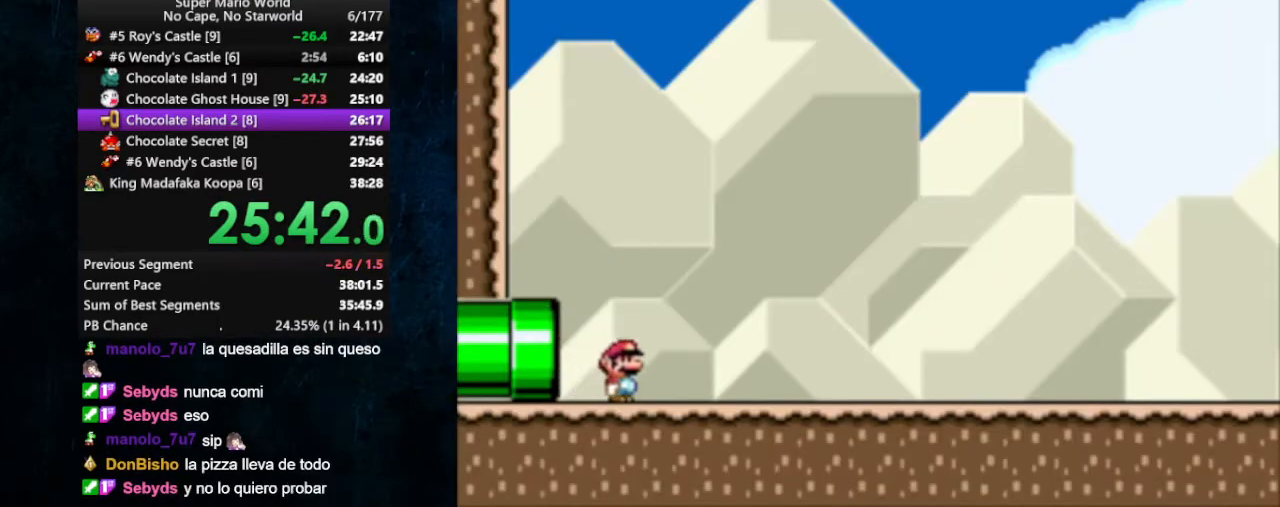
{"buttons": ["X", "DPAD_RIGHT"], "events": []}
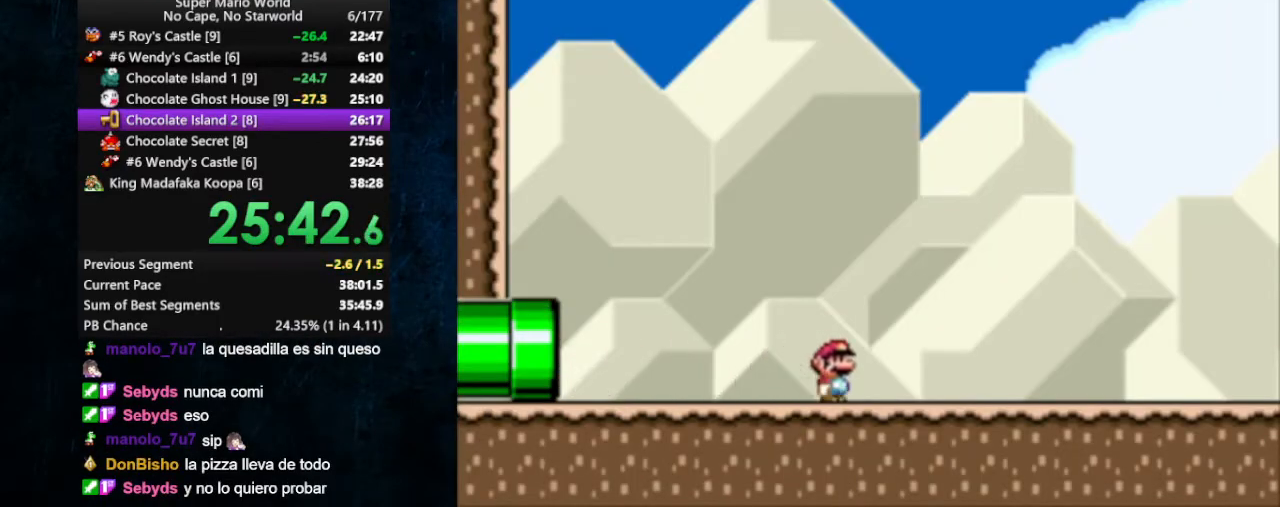
{"buttons": ["X", "DPAD_RIGHT"], "events": []}
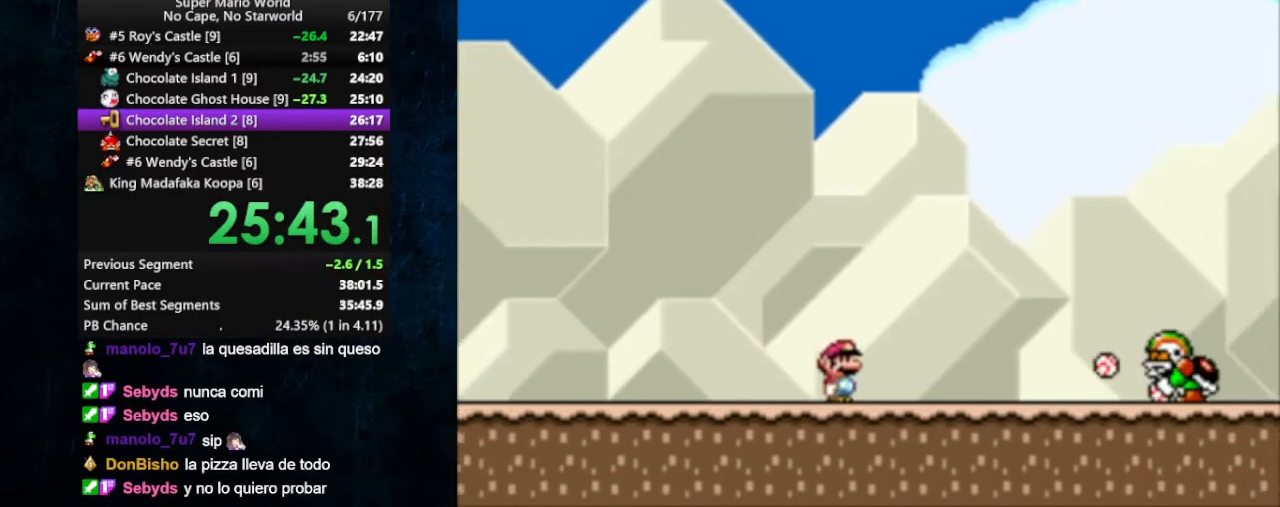
{"buttons": ["B", "X", "DPAD_RIGHT"], "events": [[67, "B", "down"]]}
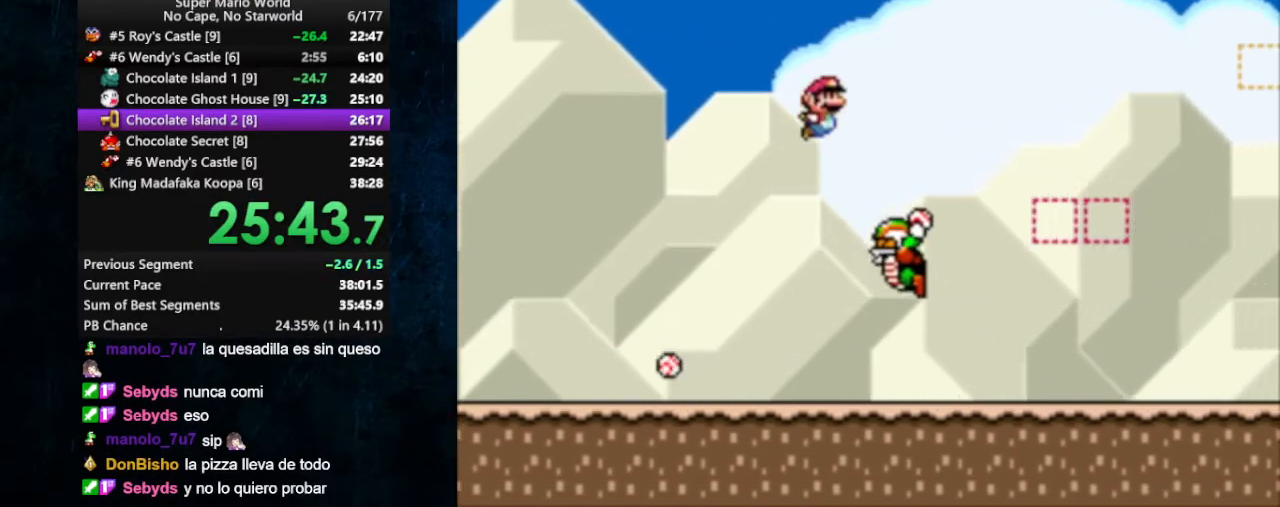
{"buttons": ["X", "DPAD_RIGHT"], "events": [[133, "B", "up"]]}
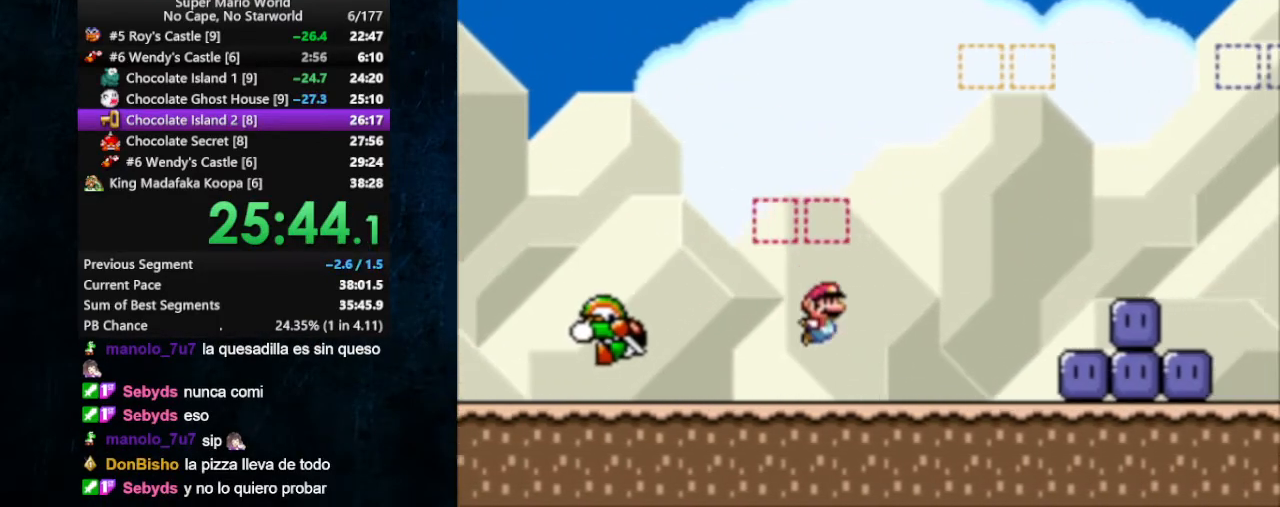
{"buttons": ["B", "X", "DPAD_RIGHT"], "events": [[100, "B", "down"]]}
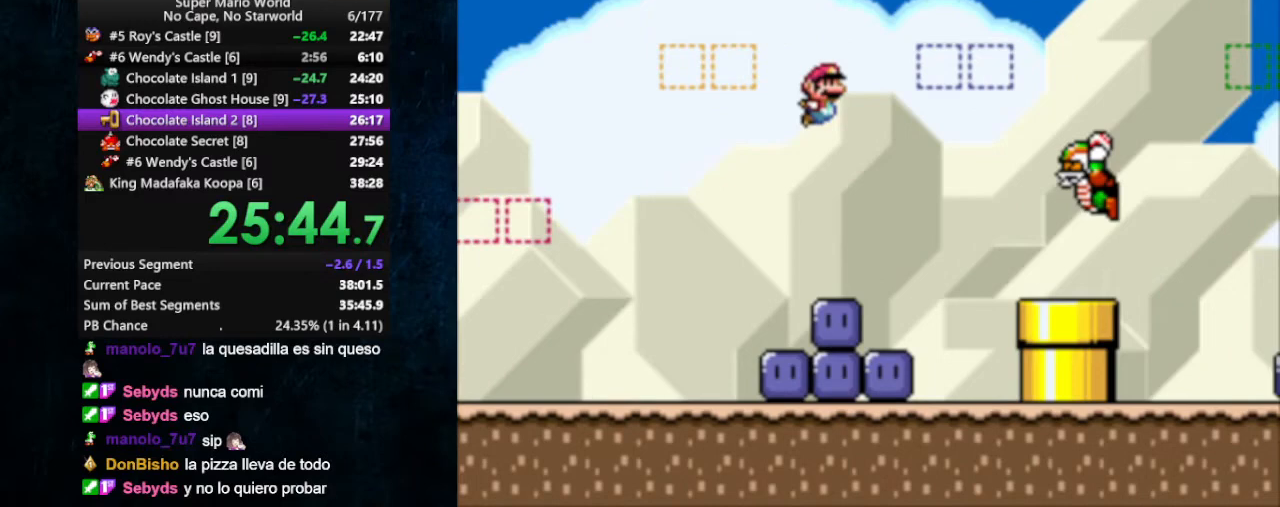
{"buttons": ["A", "X", "DPAD_RIGHT"], "events": [[33, "B", "up"], [500, "A", "down"]]}
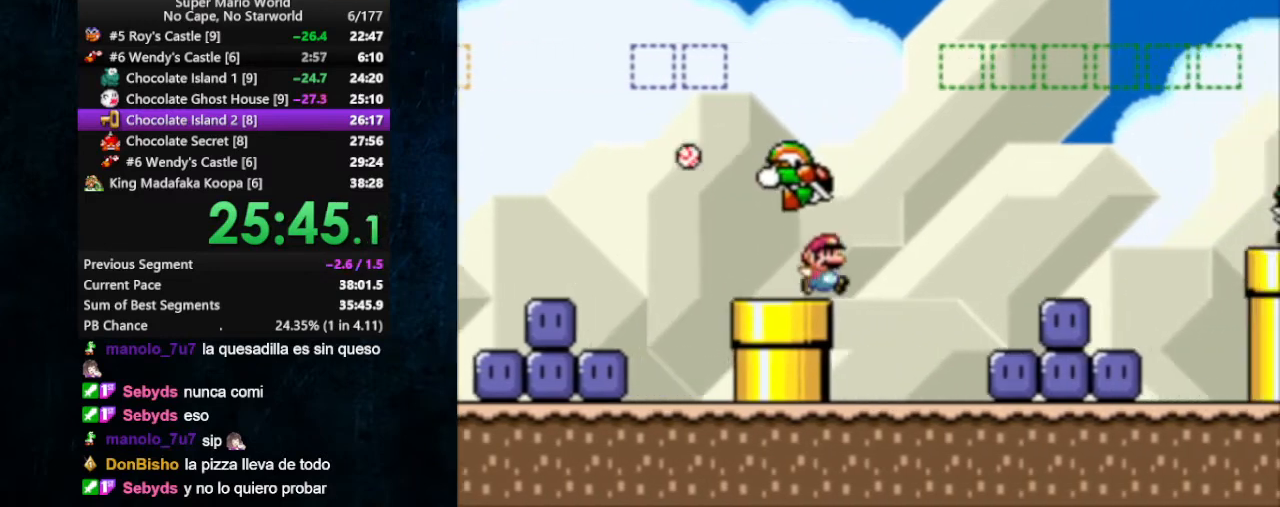
{"buttons": ["X", "DPAD_RIGHT"], "events": [[67, "A", "up"]]}
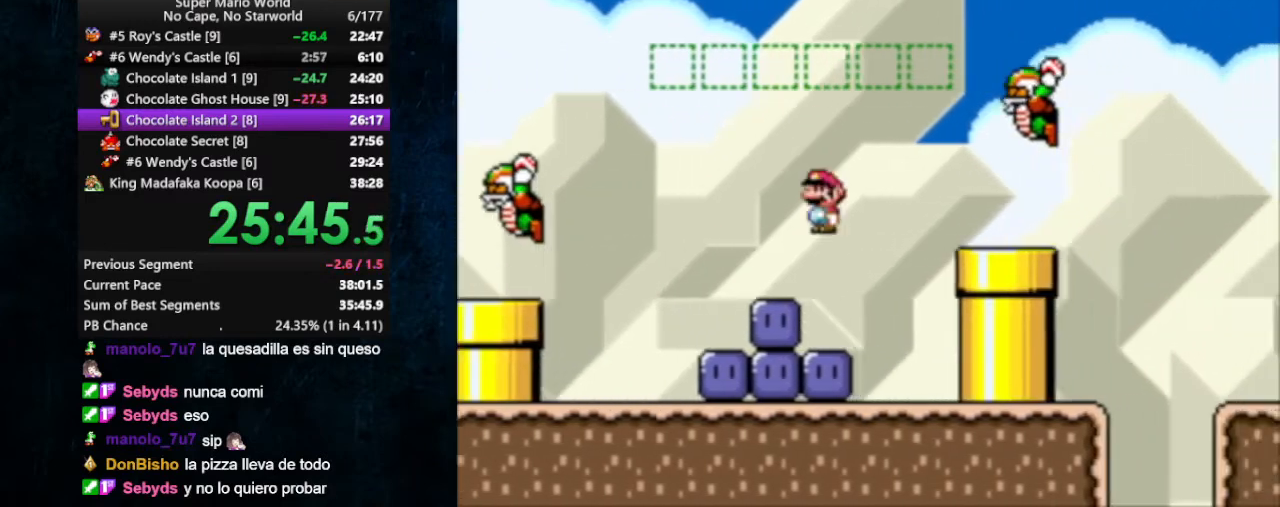
{"buttons": ["DPAD_LEFT"], "events": [[133, "DPAD_LEFT", "down"], [133, "DPAD_RIGHT", "up"], [133, "DPAD_UP", "down"], [167, "DPAD_UP", "up"], [433, "X", "up"]]}
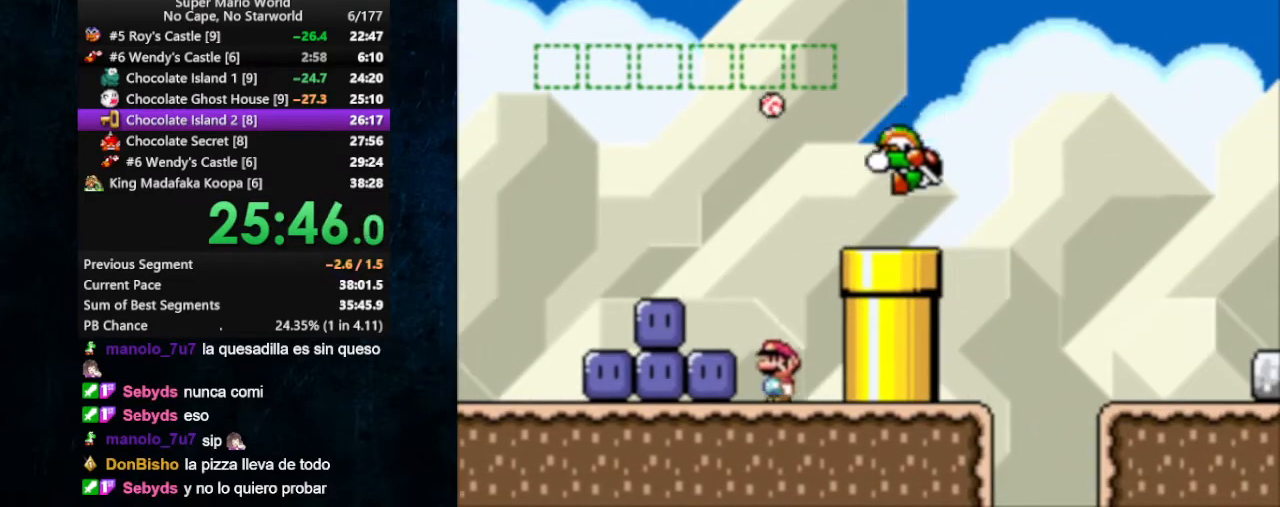
{"buttons": ["Y", "DPAD_UP", "DPAD_RIGHT"], "events": [[100, "Y", "down"], [167, "DPAD_LEFT", "up"], [500, "DPAD_RIGHT", "down"], [500, "DPAD_UP", "down"]]}
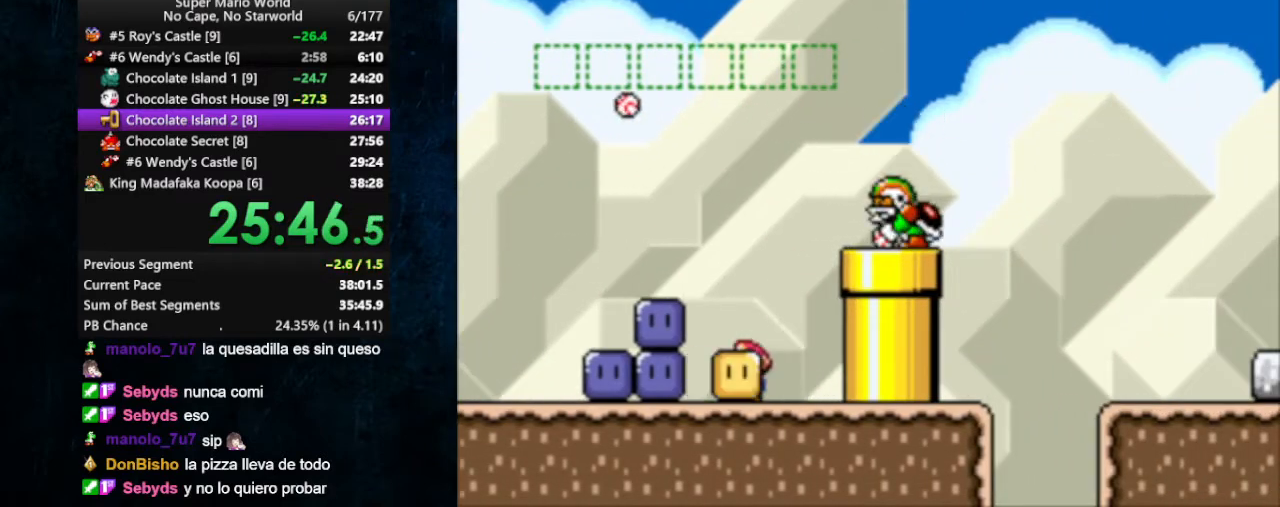
{"buttons": ["Y", "DPAD_RIGHT"], "events": [[133, "Y", "up"], [200, "Y", "down"], [233, "DPAD_RIGHT", "up"], [233, "DPAD_UP", "up"], [300, "DPAD_LEFT", "down"], [400, "DPAD_LEFT", "up"], [500, "DPAD_RIGHT", "down"]]}
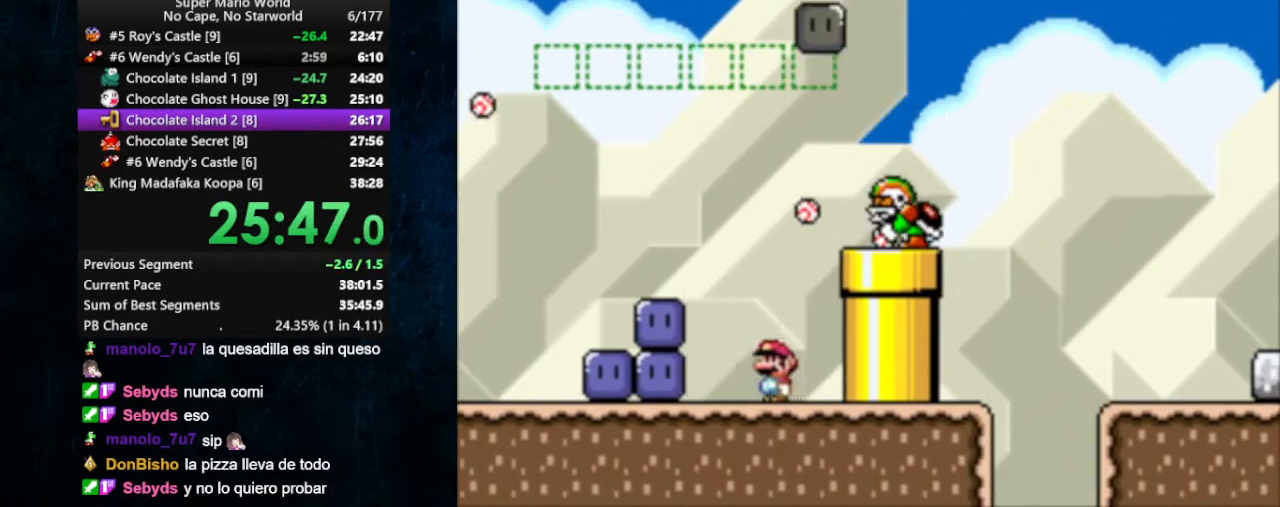
{"buttons": ["Y"], "events": [[133, "DPAD_RIGHT", "up"]]}
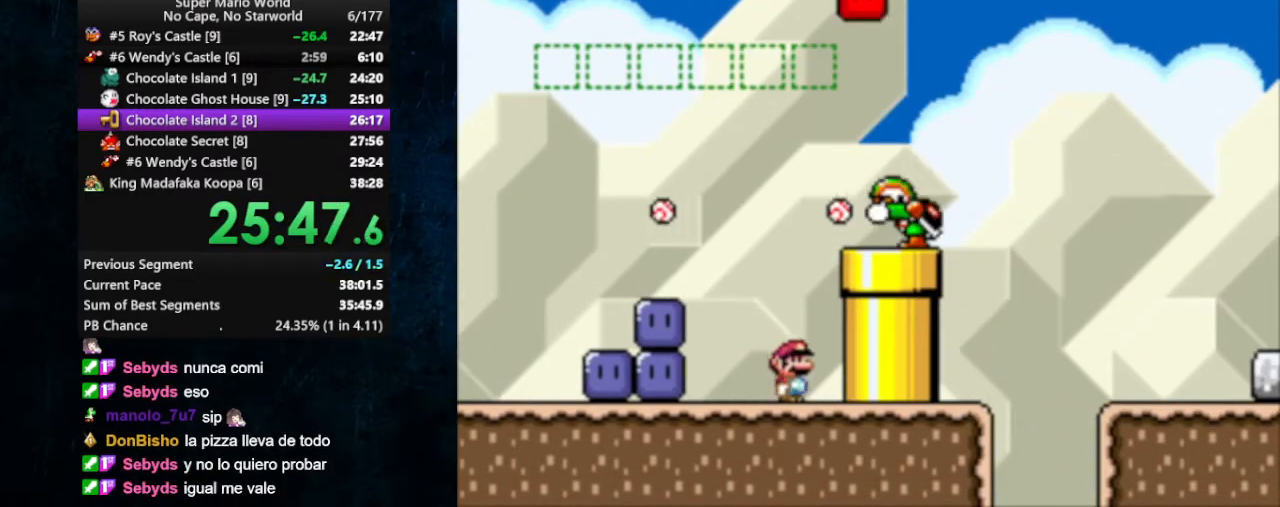
{"buttons": ["Y"], "events": [[100, "DPAD_RIGHT", "down"], [200, "DPAD_RIGHT", "up"]]}
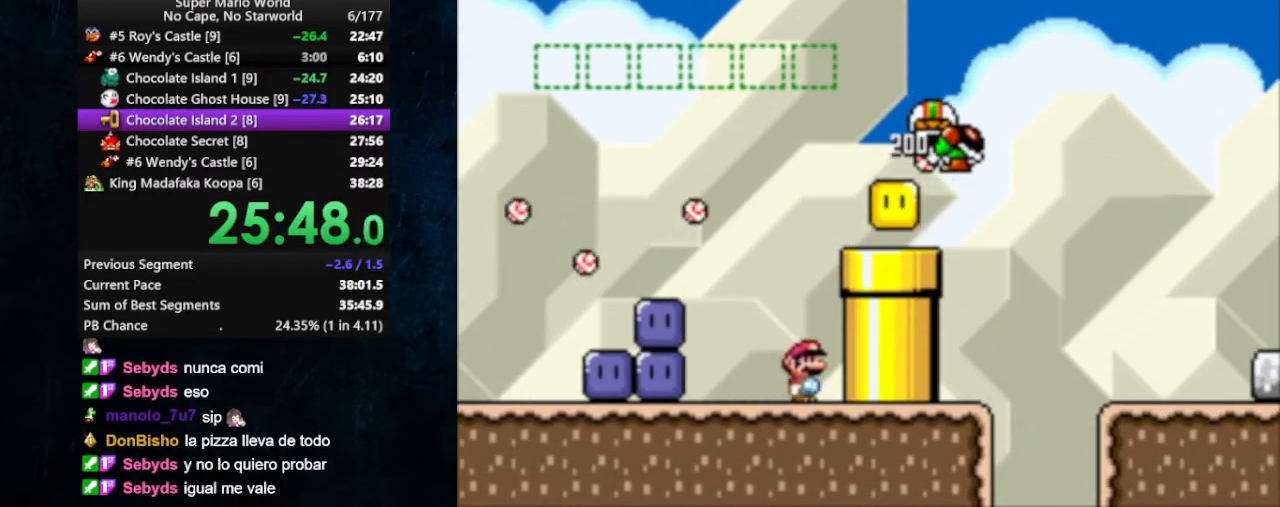
{"buttons": ["Y"], "events": [[233, "DPAD_LEFT", "down"], [300, "DPAD_LEFT", "up"]]}
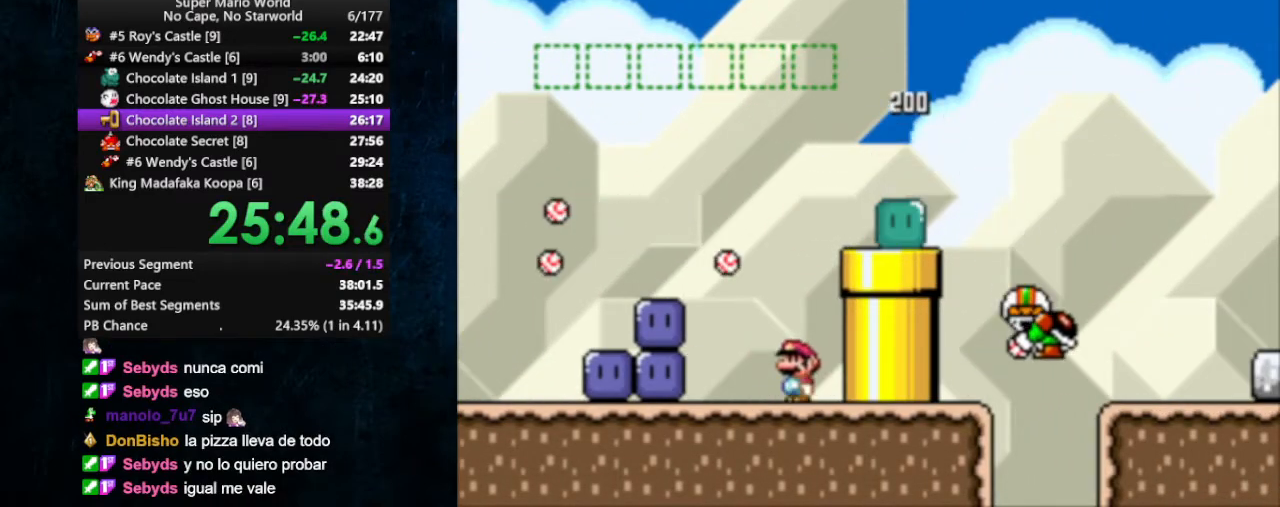
{"buttons": ["Y"], "events": []}
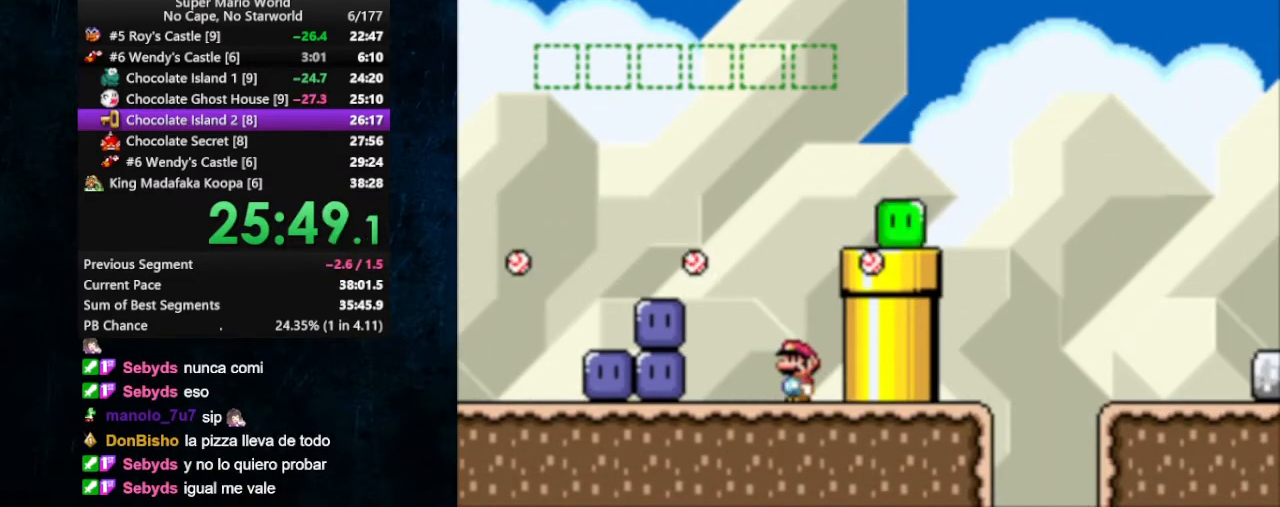
{"buttons": ["Y", "DPAD_DOWN"], "events": [[200, "DPAD_DOWN", "down"], [267, "DPAD_DOWN", "up"], [333, "DPAD_DOWN", "down"], [400, "DPAD_DOWN", "up"], [433, "DPAD_DOWN", "down"]]}
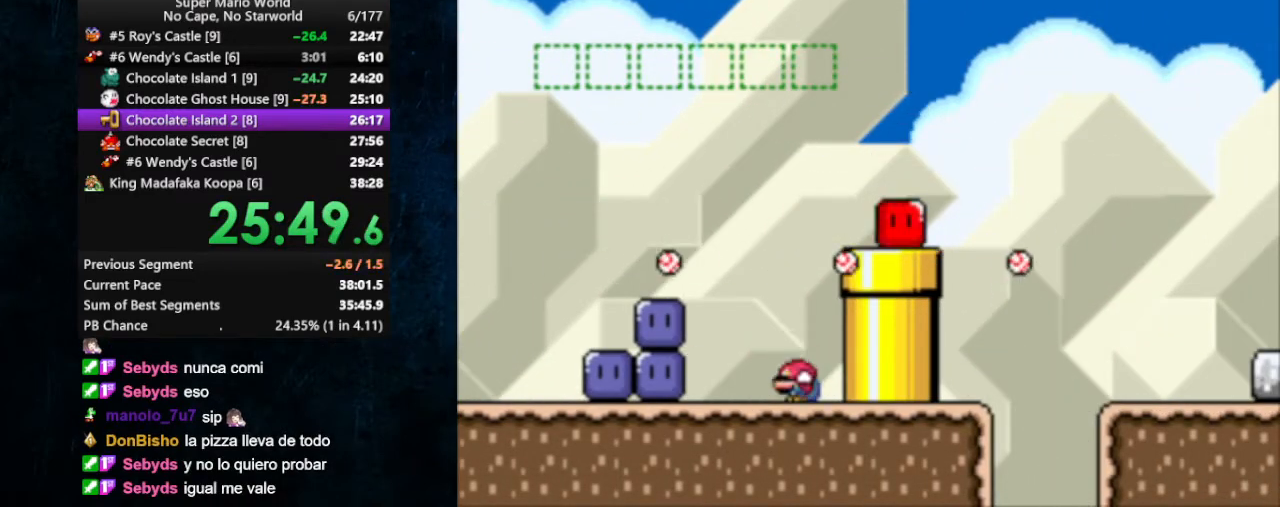
{"buttons": ["Y"], "events": [[33, "DPAD_DOWN", "up"], [67, "DPAD_DOWN", "down"], [167, "DPAD_DOWN", "up"]]}
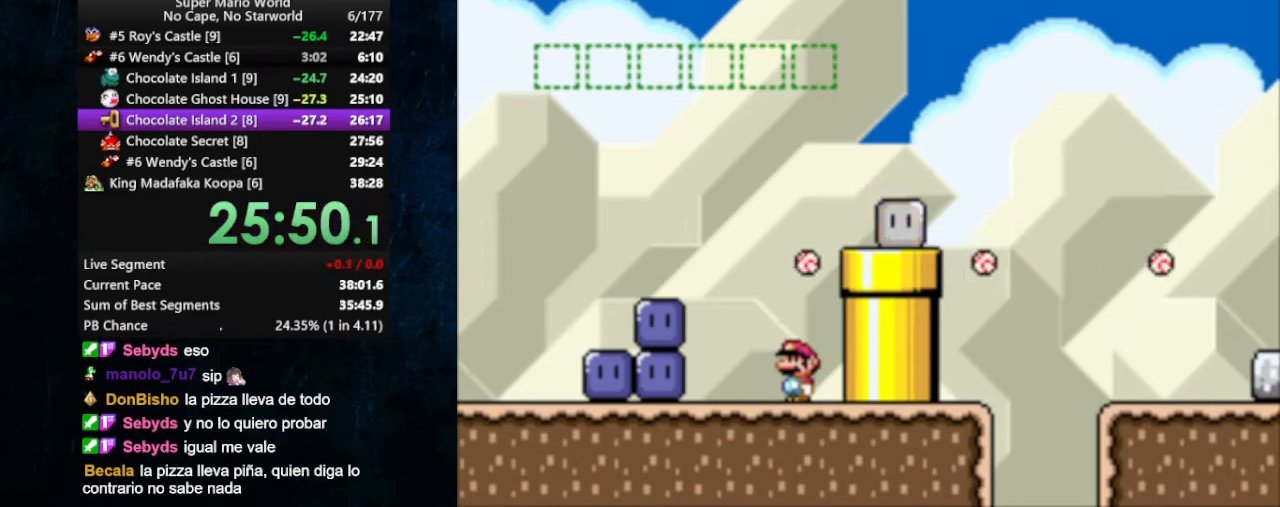
{"buttons": ["B", "Y", "DPAD_RIGHT"], "events": [[333, "B", "down"], [400, "DPAD_RIGHT", "down"]]}
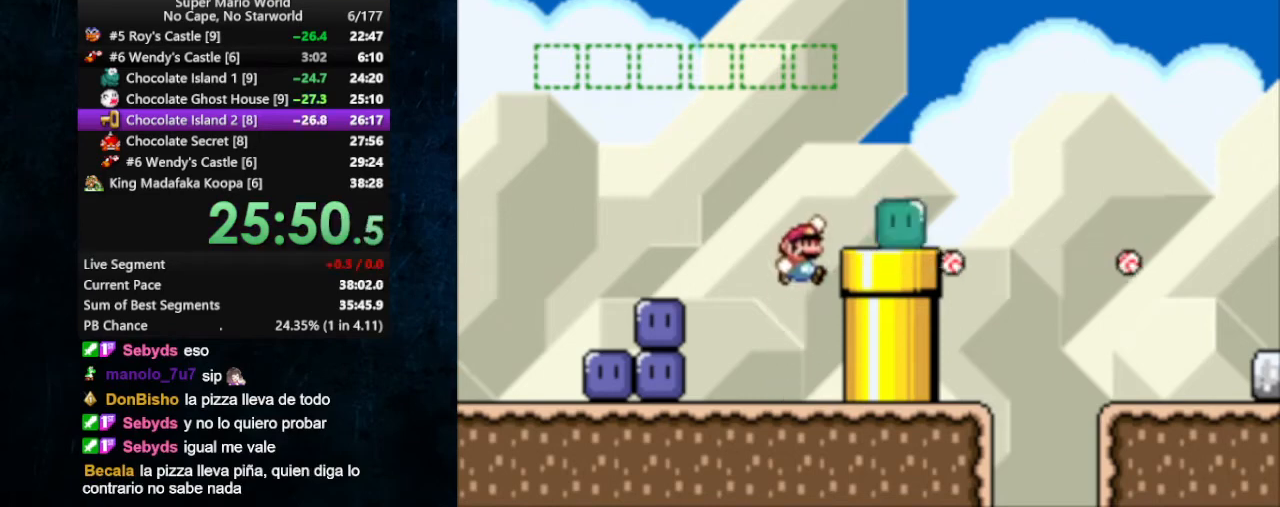
{"buttons": ["Y", "DPAD_RIGHT"], "events": [[33, "B", "up"], [200, "DPAD_RIGHT", "up"], [267, "DPAD_LEFT", "down"], [367, "DPAD_LEFT", "up"], [467, "DPAD_RIGHT", "down"]]}